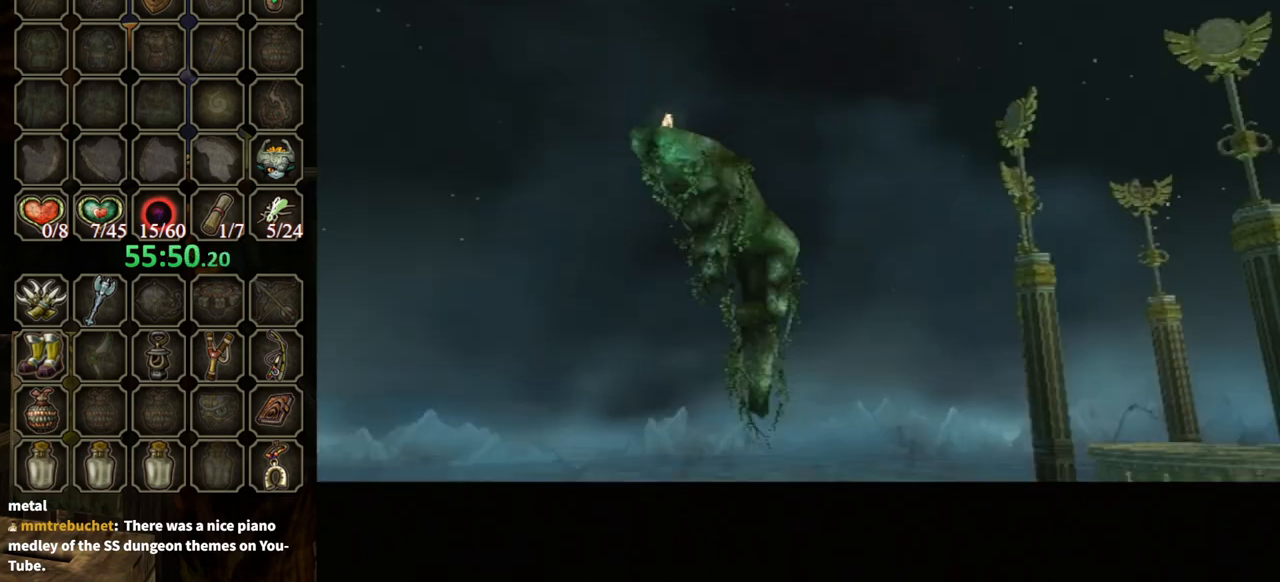
Gameplay with a controller (Nintendo layout); each line is a JSON object with the inputs held at the frame after it. "events" lists button and stick changes between this image and that frame as [ms after this image, input, new state], when the widget could be followed in between. Not read: L3 R3.
{"buttons": ["B"], "left_stick": "center", "right_stick": "center", "events": [[67, "B", "down"]]}
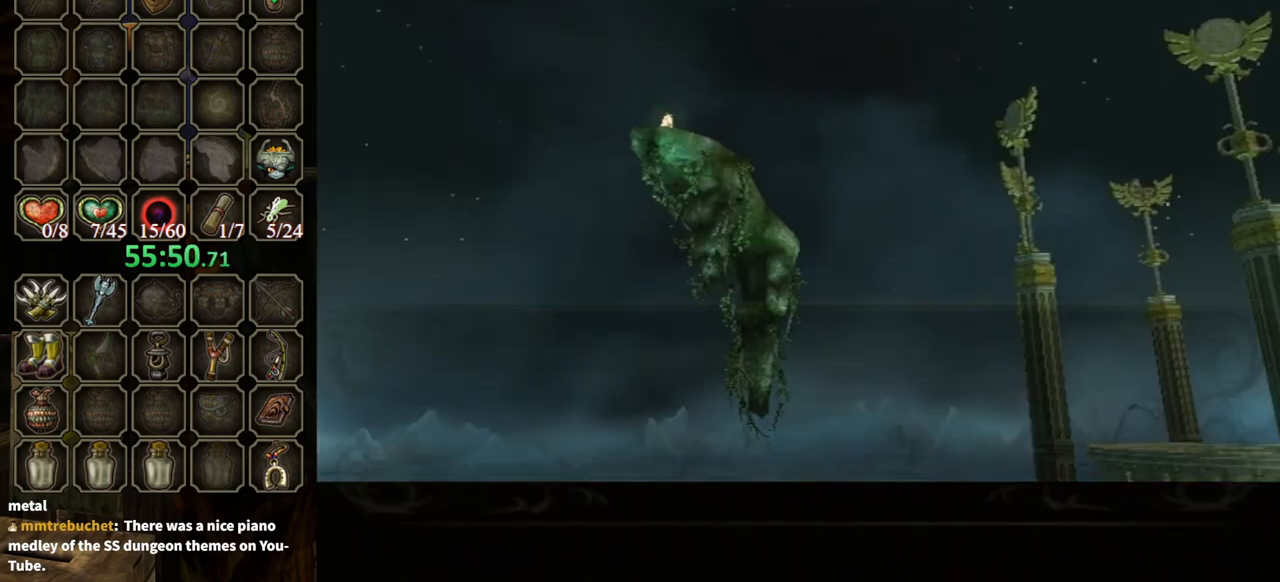
{"buttons": ["B"], "left_stick": "center", "right_stick": "center", "events": []}
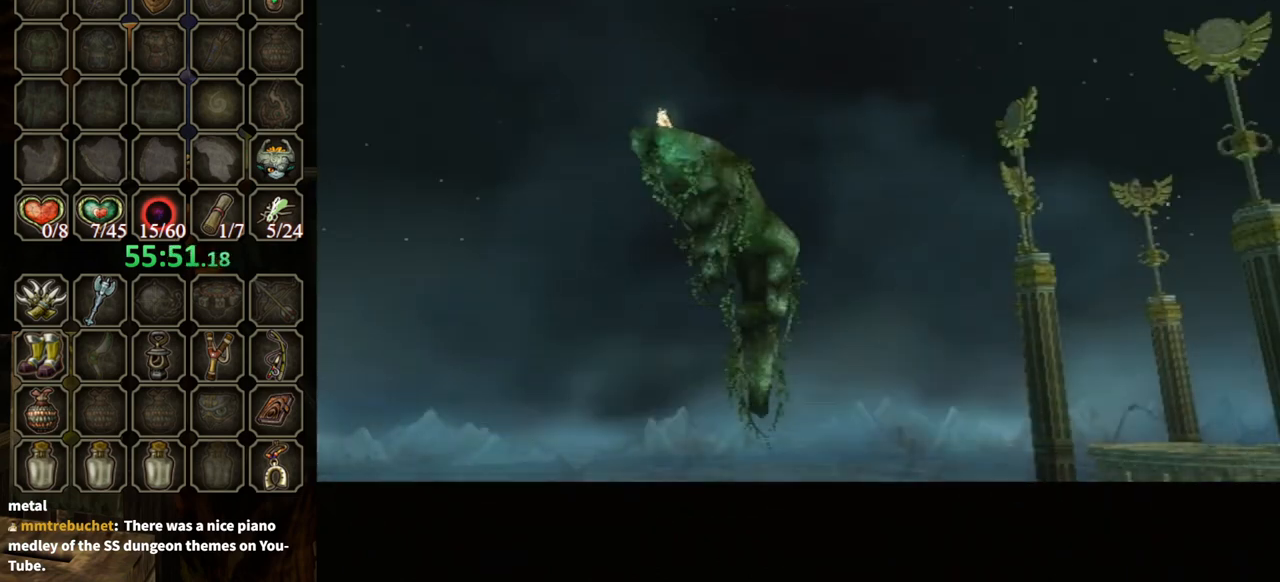
{"buttons": ["B"], "left_stick": "center", "right_stick": "center", "events": []}
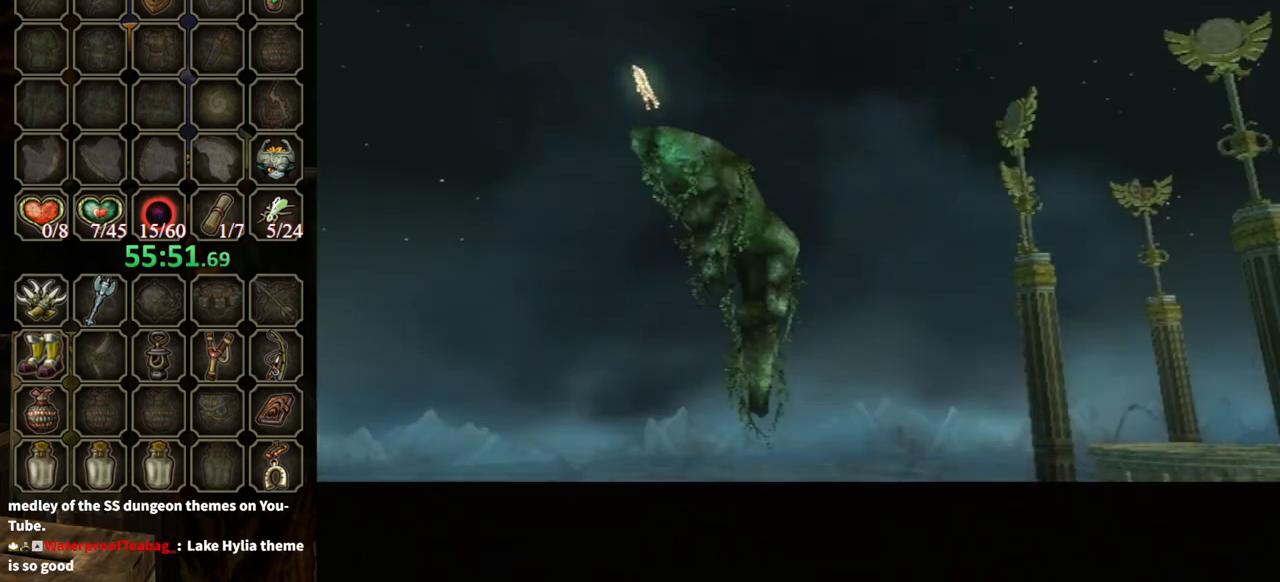
{"buttons": ["B"], "left_stick": "center", "right_stick": "center", "events": []}
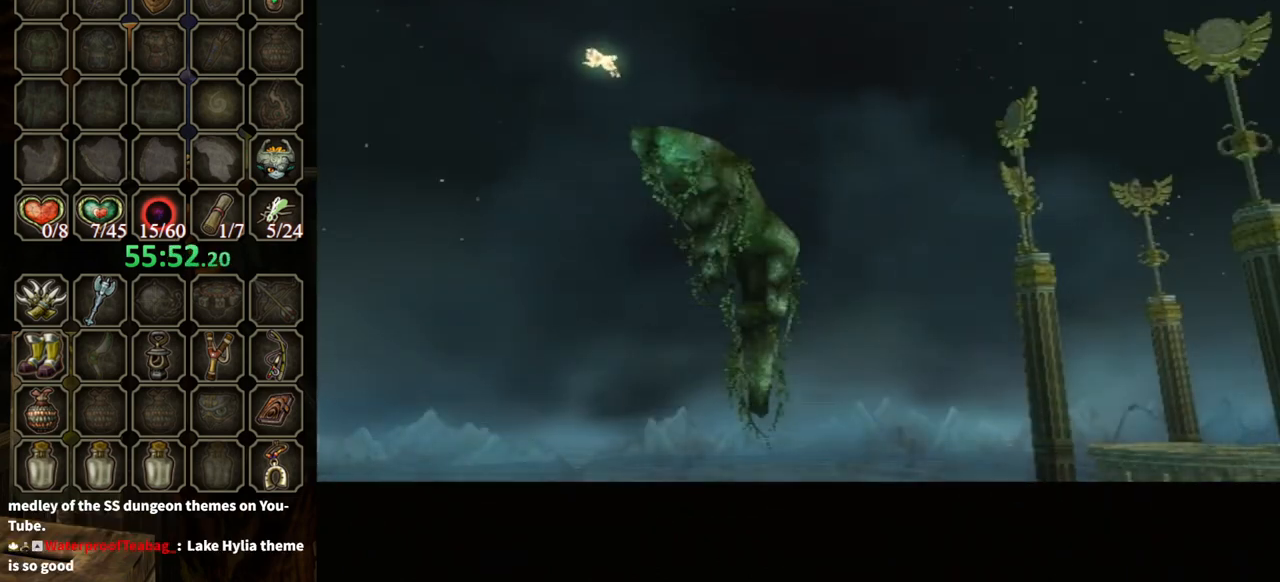
{"buttons": ["B"], "left_stick": "center", "right_stick": "center", "events": []}
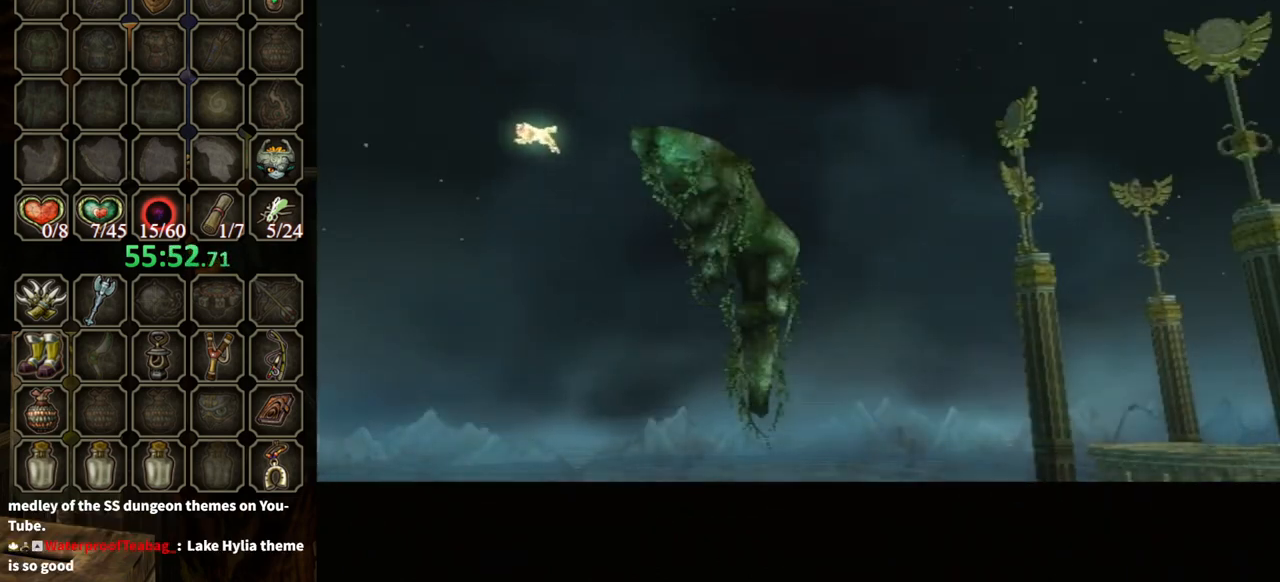
{"buttons": ["B"], "left_stick": "center", "right_stick": "center", "events": []}
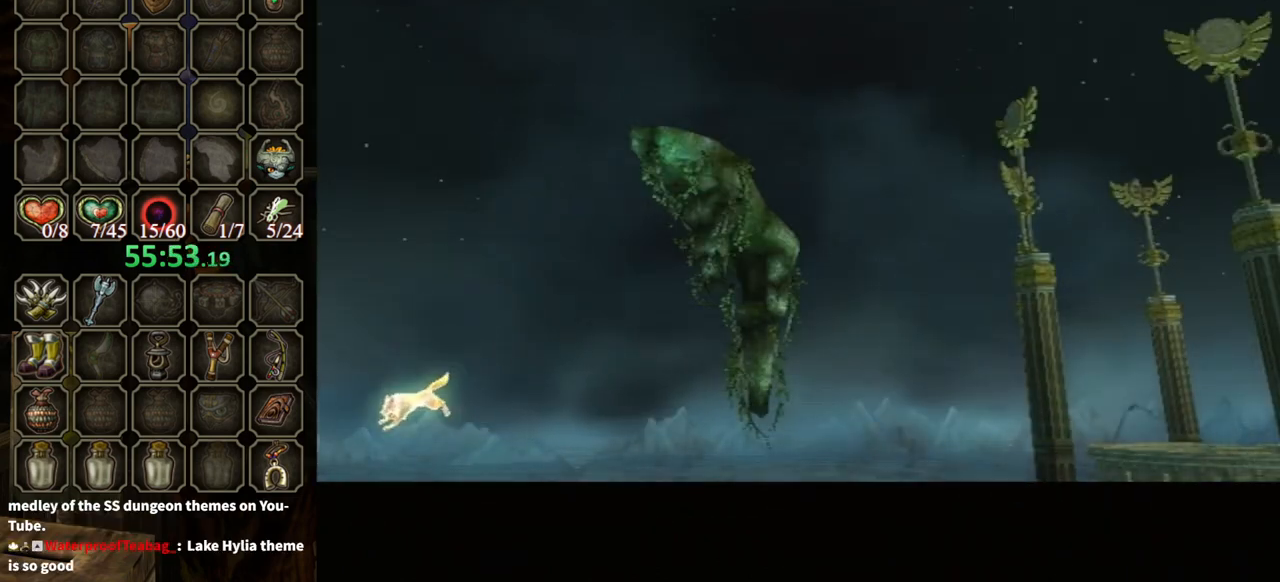
{"buttons": ["B"], "left_stick": "center", "right_stick": "center", "events": []}
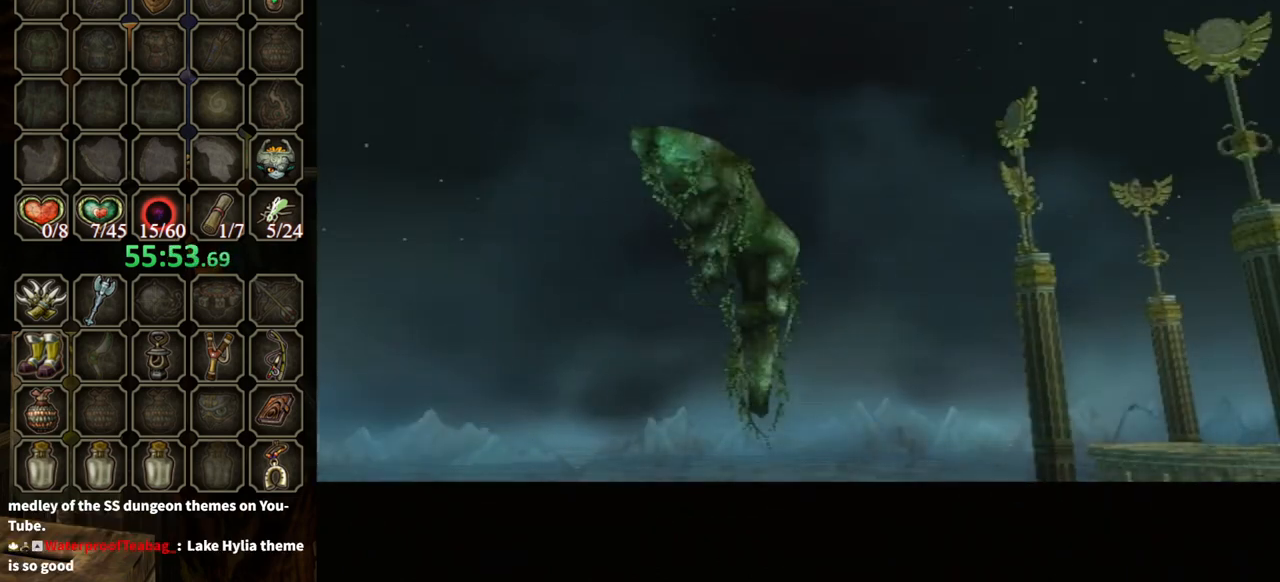
{"buttons": ["B"], "left_stick": "center", "right_stick": "center", "events": []}
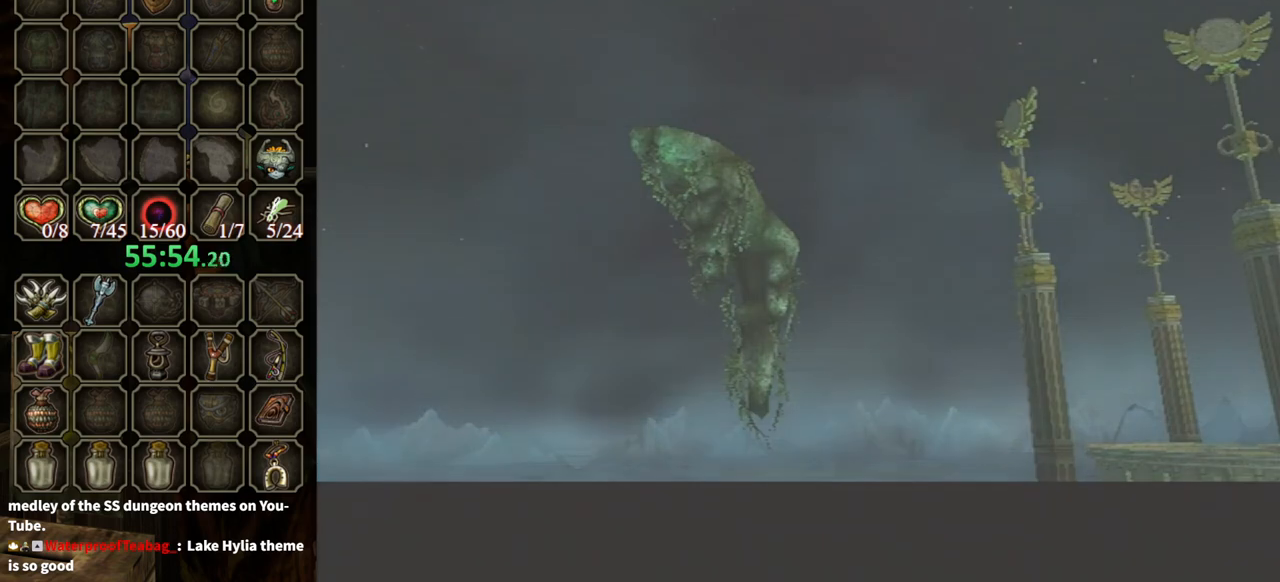
{"buttons": ["B"], "left_stick": "center", "right_stick": "center", "events": []}
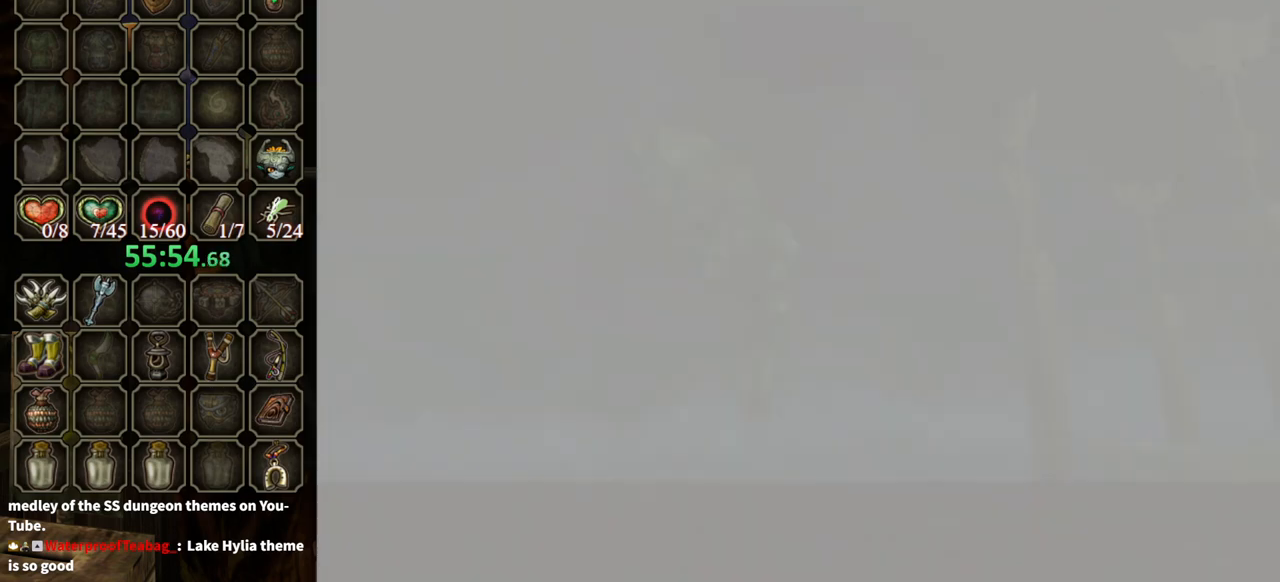
{"buttons": [], "left_stick": "center", "right_stick": "center", "events": [[133, "B", "up"]]}
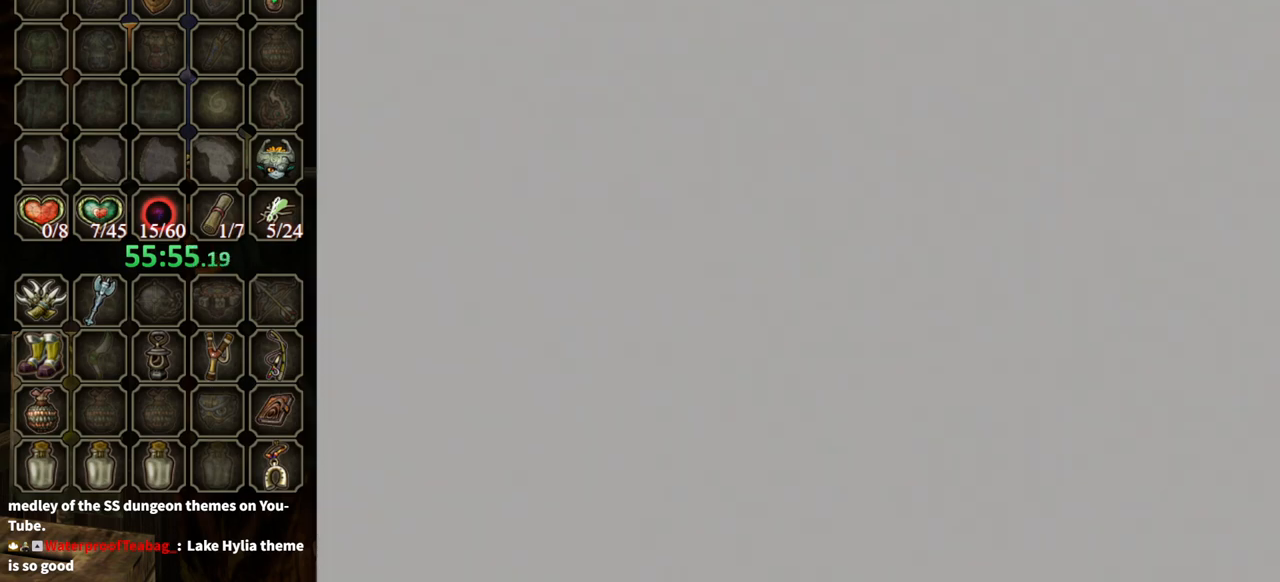
{"buttons": [], "left_stick": "center", "right_stick": "center", "events": []}
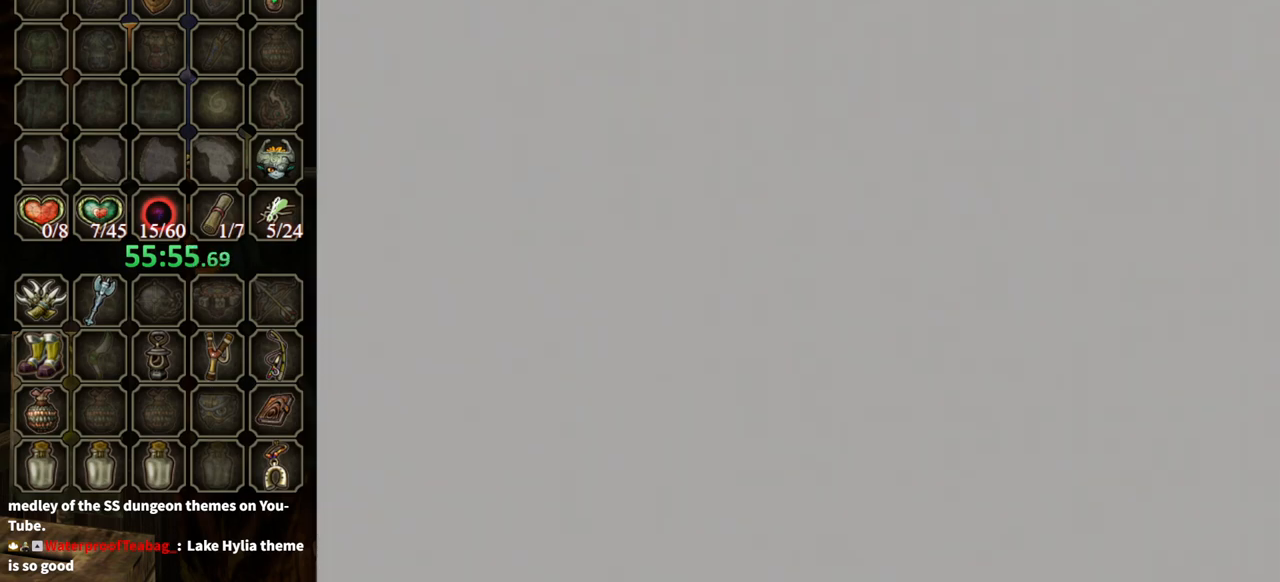
{"buttons": [], "left_stick": "center", "right_stick": "center", "events": []}
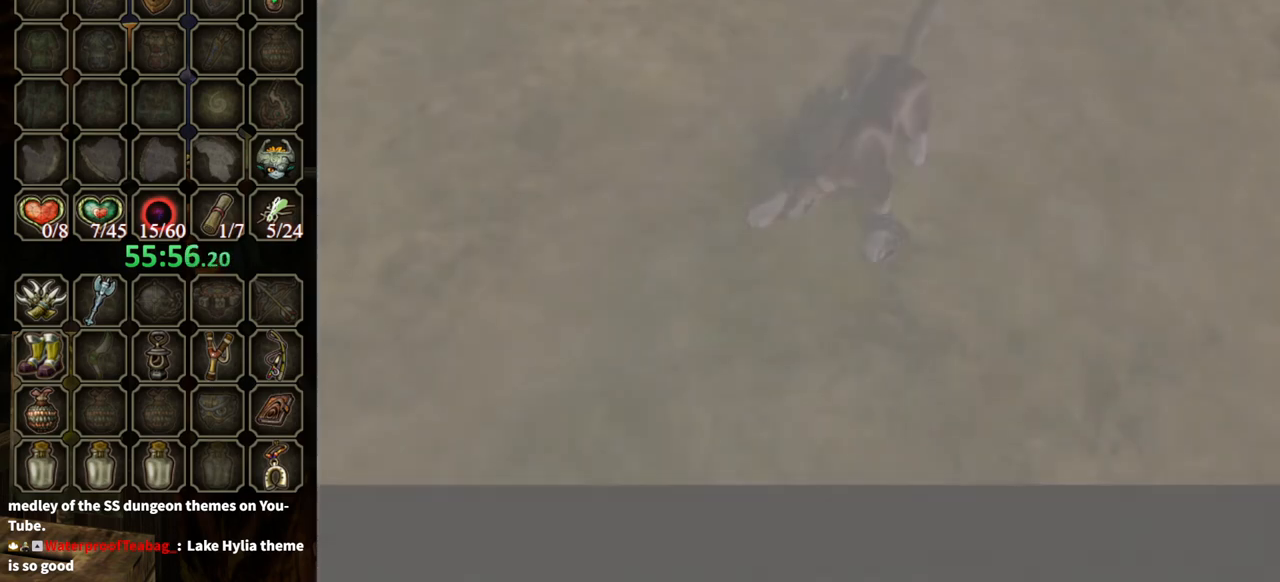
{"buttons": [], "left_stick": "center", "right_stick": "center", "events": []}
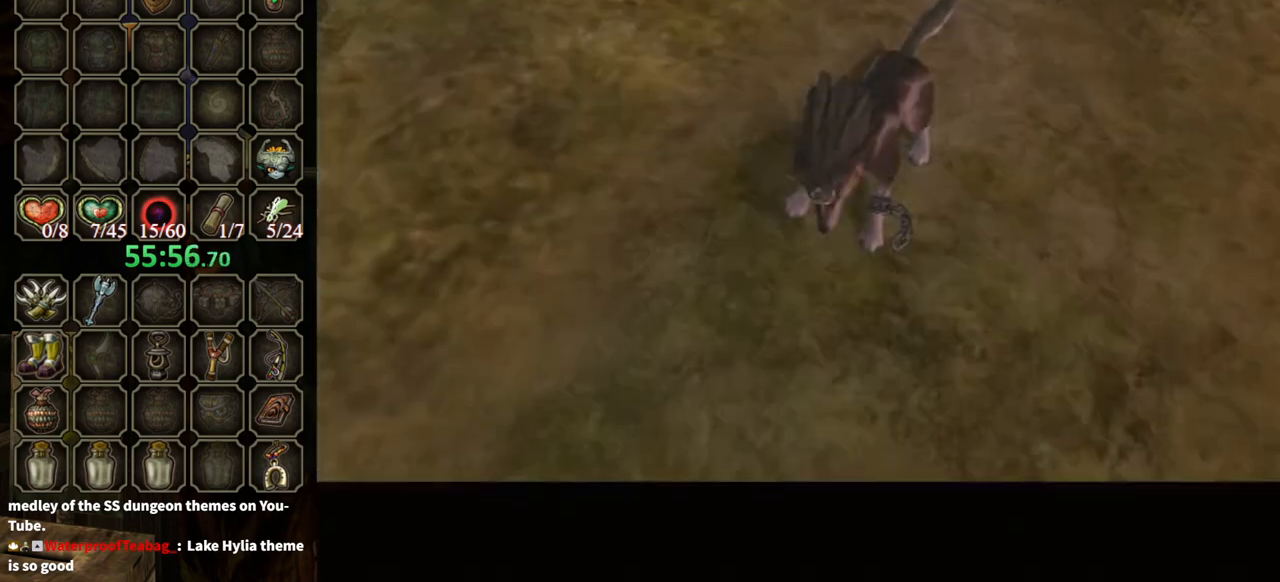
{"buttons": [], "left_stick": "center", "right_stick": "center", "events": []}
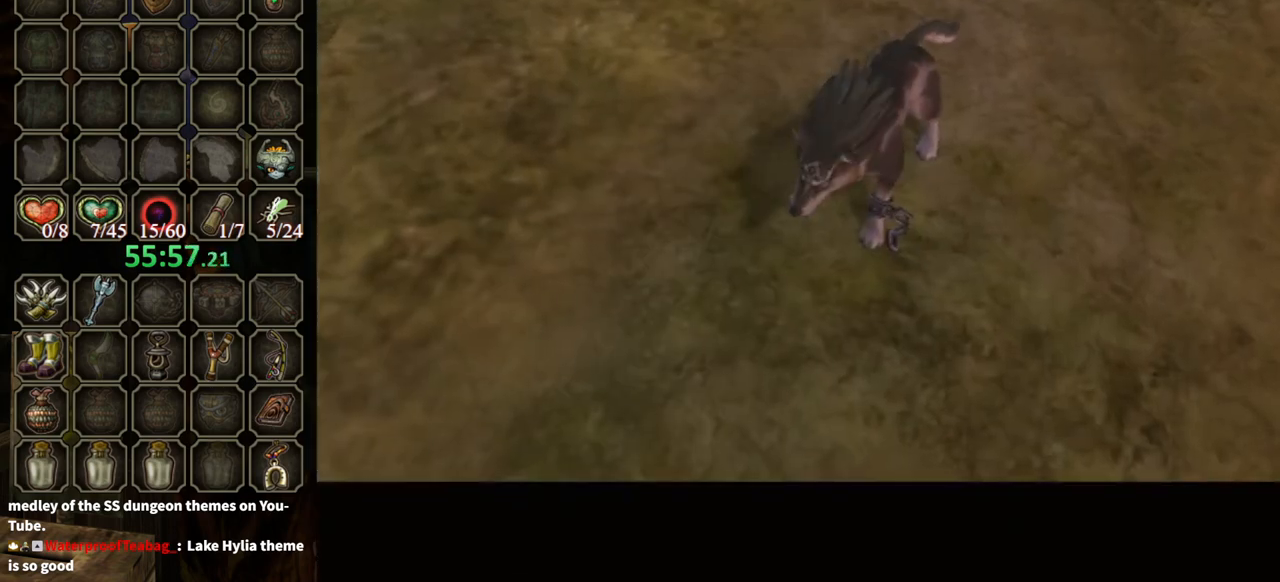
{"buttons": [], "left_stick": "center", "right_stick": "center", "events": []}
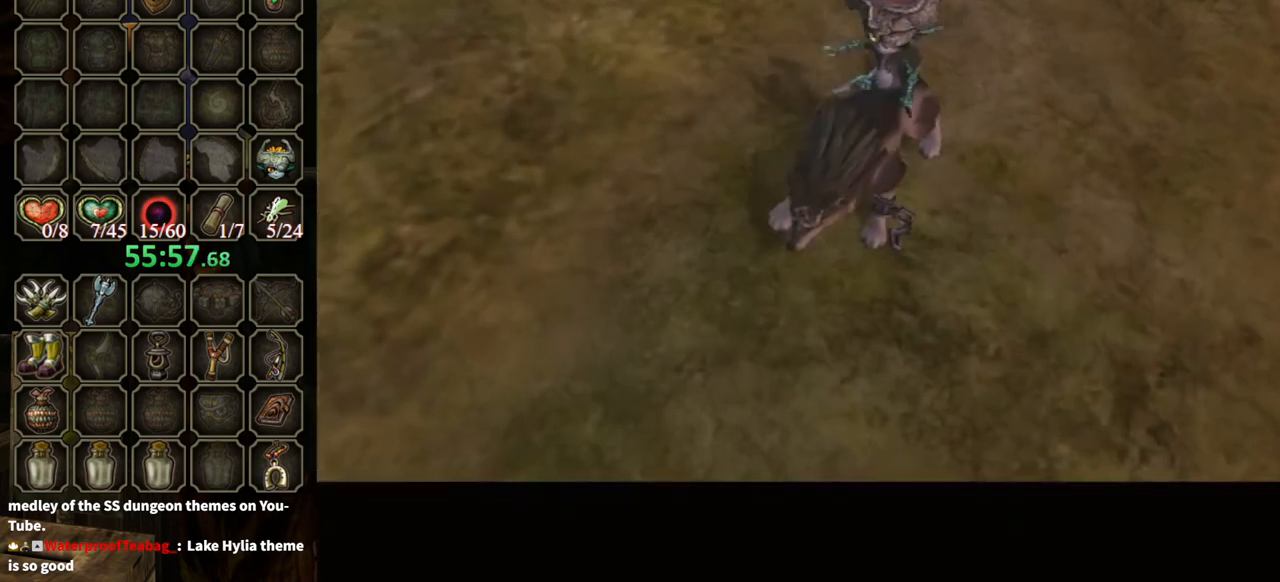
{"buttons": [], "left_stick": "center", "right_stick": "center", "events": []}
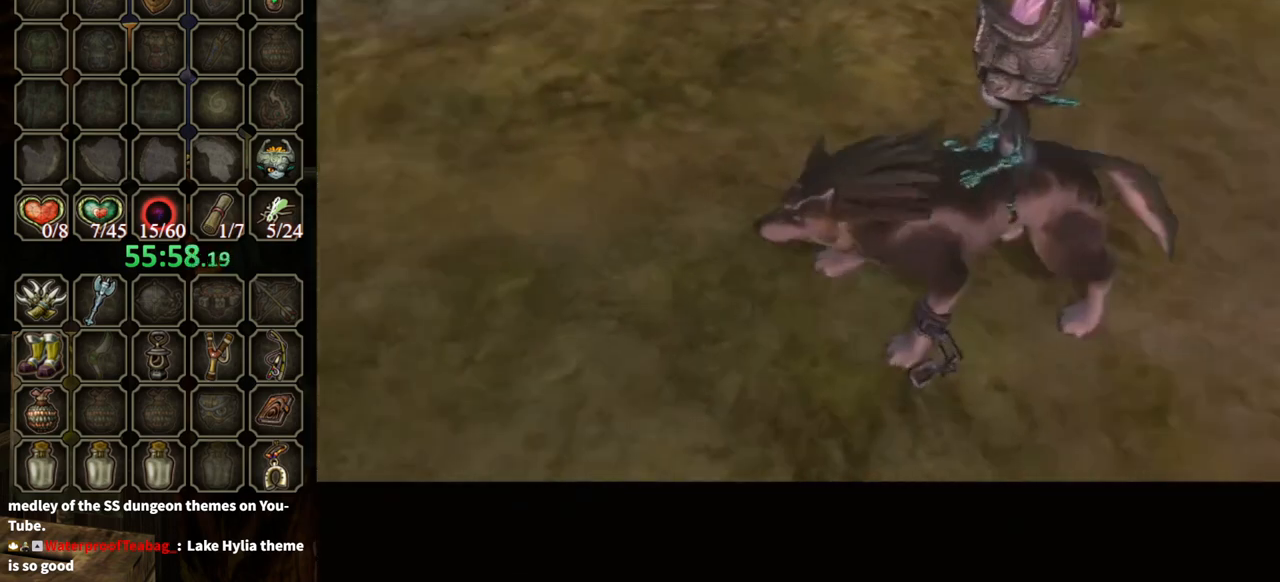
{"buttons": [], "left_stick": "center", "right_stick": "center", "events": []}
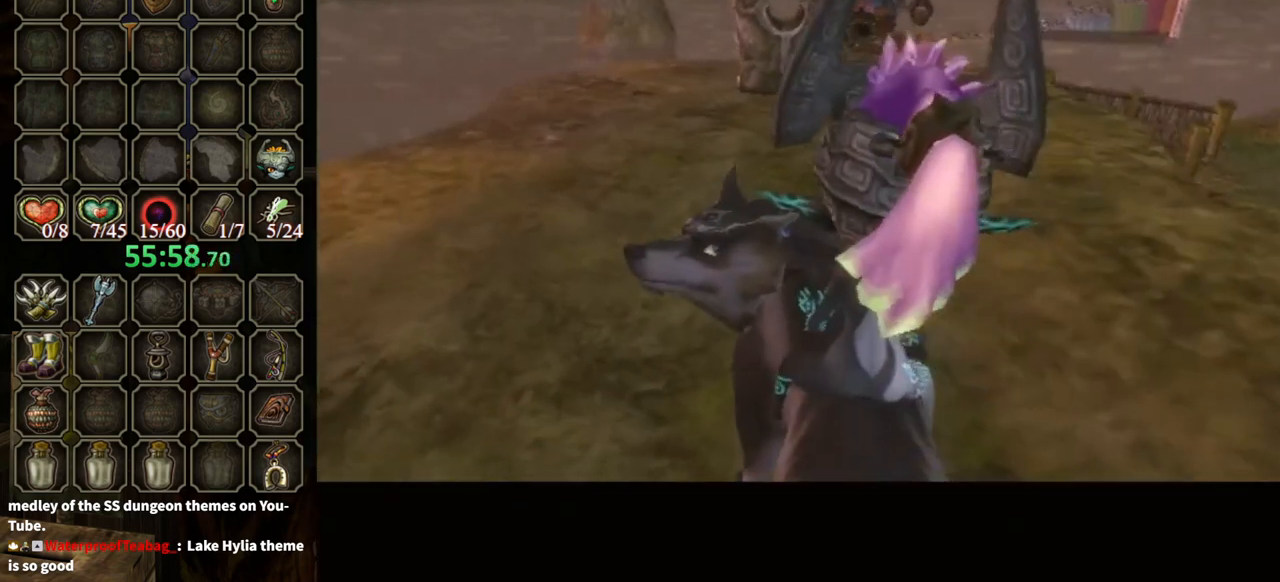
{"buttons": [], "left_stick": "center", "right_stick": "center", "events": []}
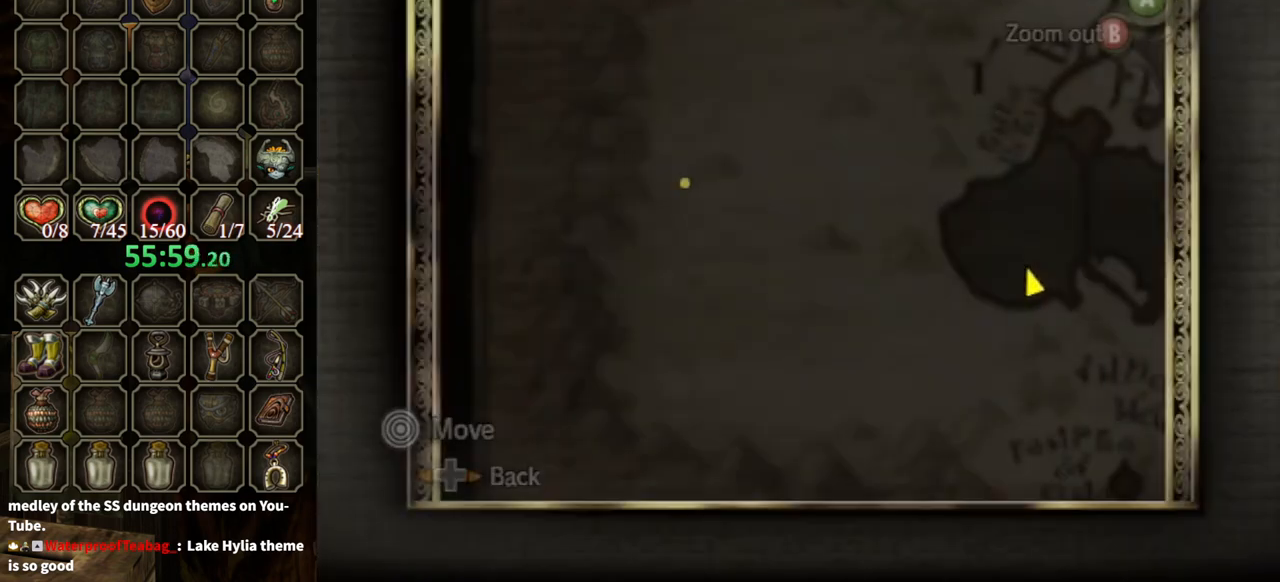
{"buttons": [], "left_stick": "center", "right_stick": "center", "events": []}
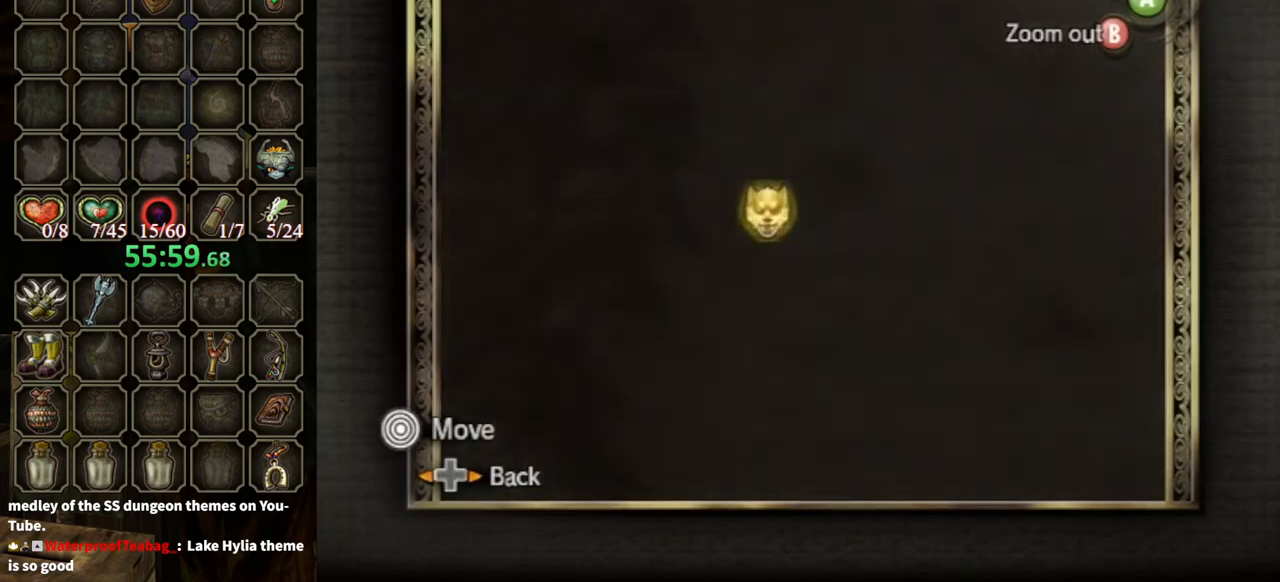
{"buttons": [], "left_stick": "center", "right_stick": "center", "events": []}
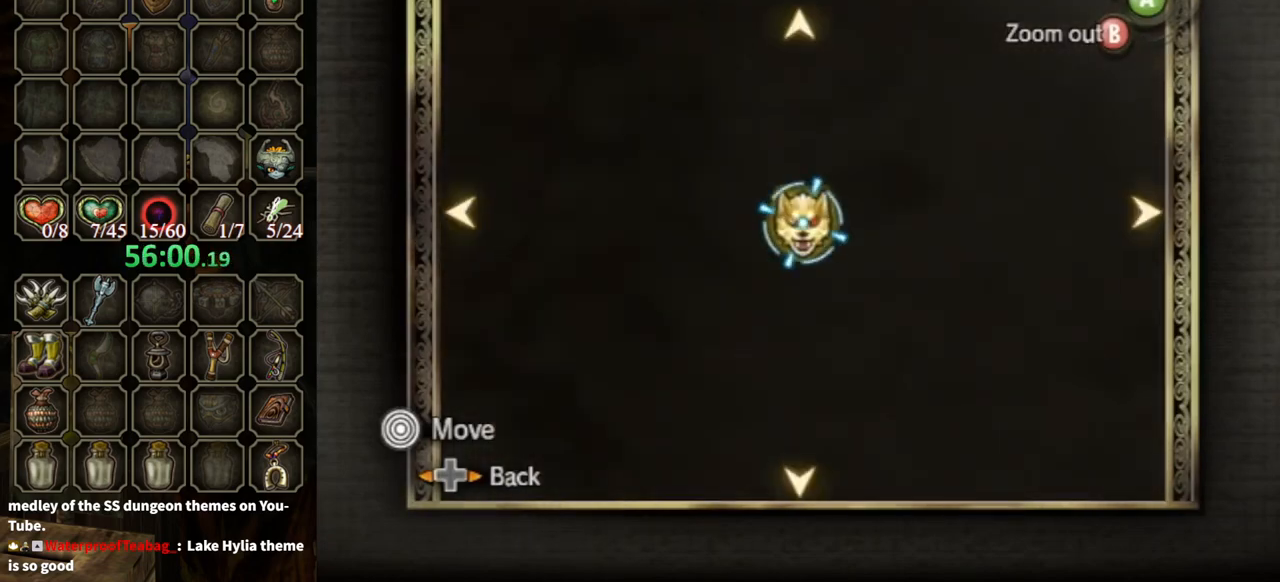
{"buttons": [], "left_stick": "left", "right_stick": "right", "events": [[200, "DPAD_LEFT", "down"], [300, "DPAD_LEFT", "up"], [367, "right_stick", "right"], [500, "left_stick", "left"]]}
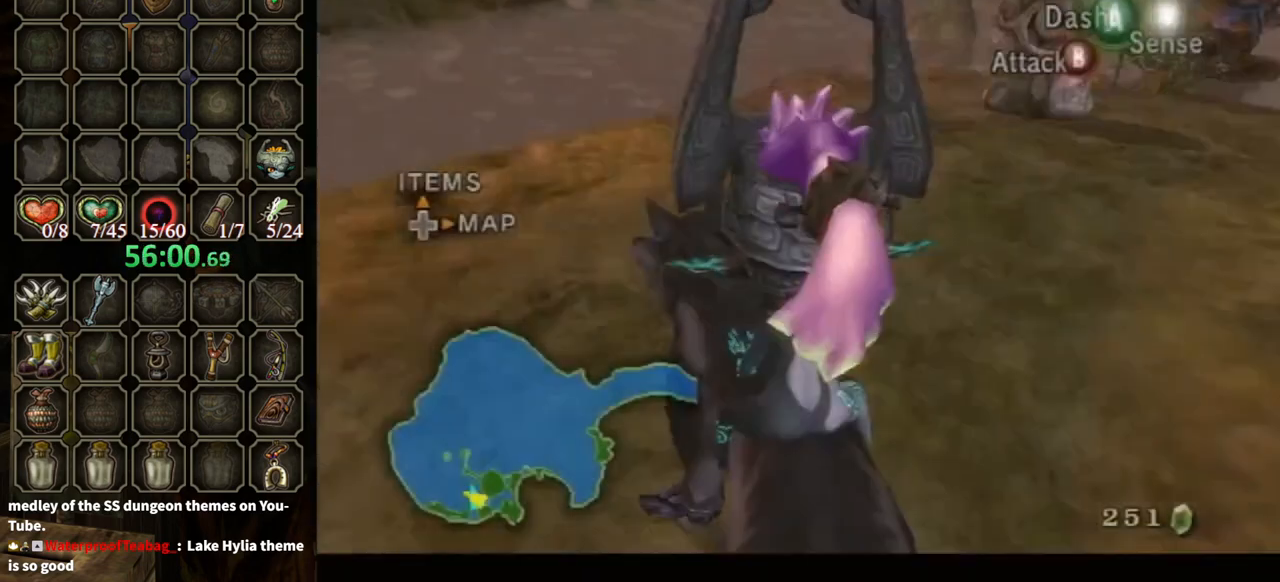
{"buttons": [], "left_stick": "up-left", "right_stick": "center", "events": [[300, "left_stick", "up-left"], [367, "right_stick", "center"]]}
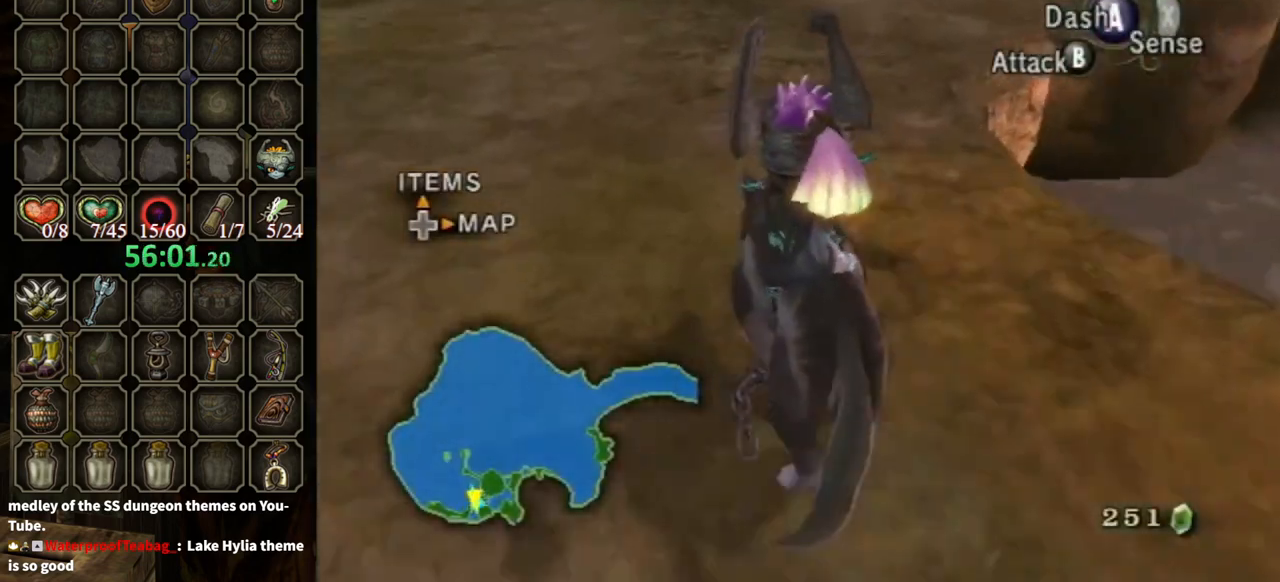
{"buttons": [], "left_stick": "up", "right_stick": "center", "events": [[67, "left_stick", "up"], [200, "left_stick", "up-right"], [233, "A", "down"], [333, "A", "up"], [333, "left_stick", "up"]]}
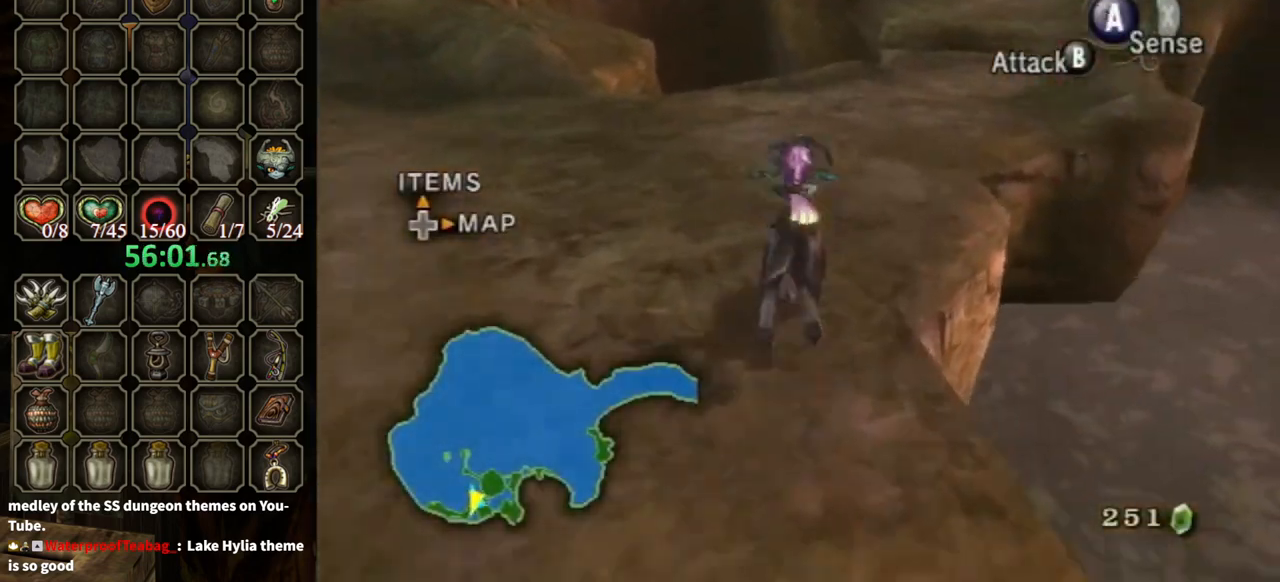
{"buttons": [], "left_stick": "up", "right_stick": "center", "events": [[300, "right_stick", "left"], [467, "right_stick", "center"]]}
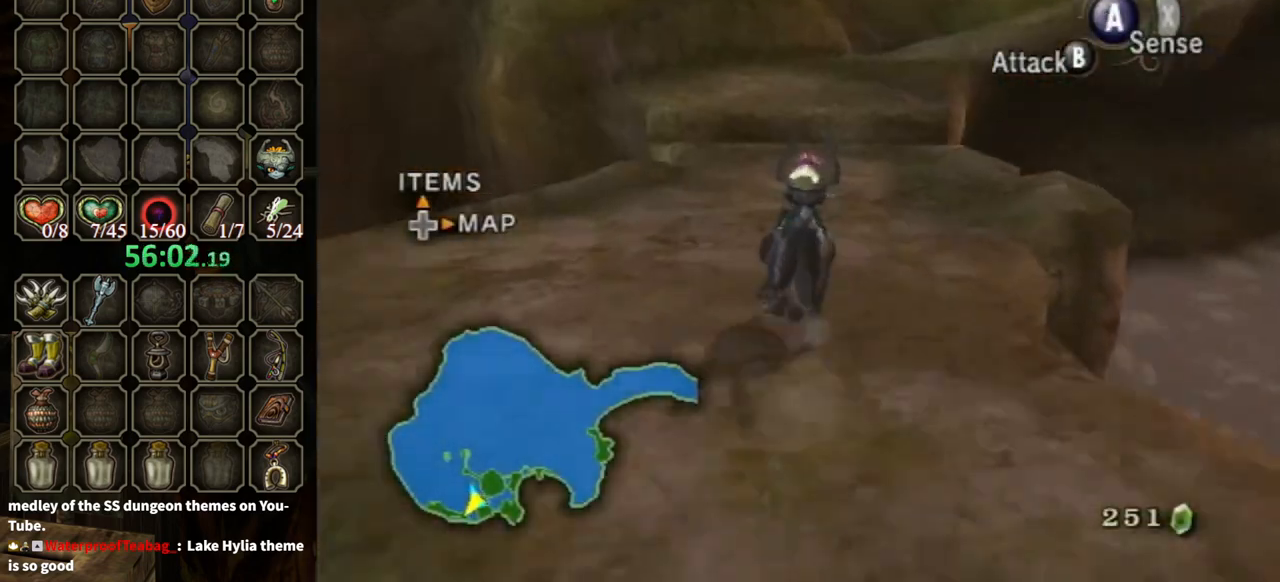
{"buttons": [], "left_stick": "up", "right_stick": "center", "events": [[267, "right_stick", "down"], [433, "right_stick", "center"]]}
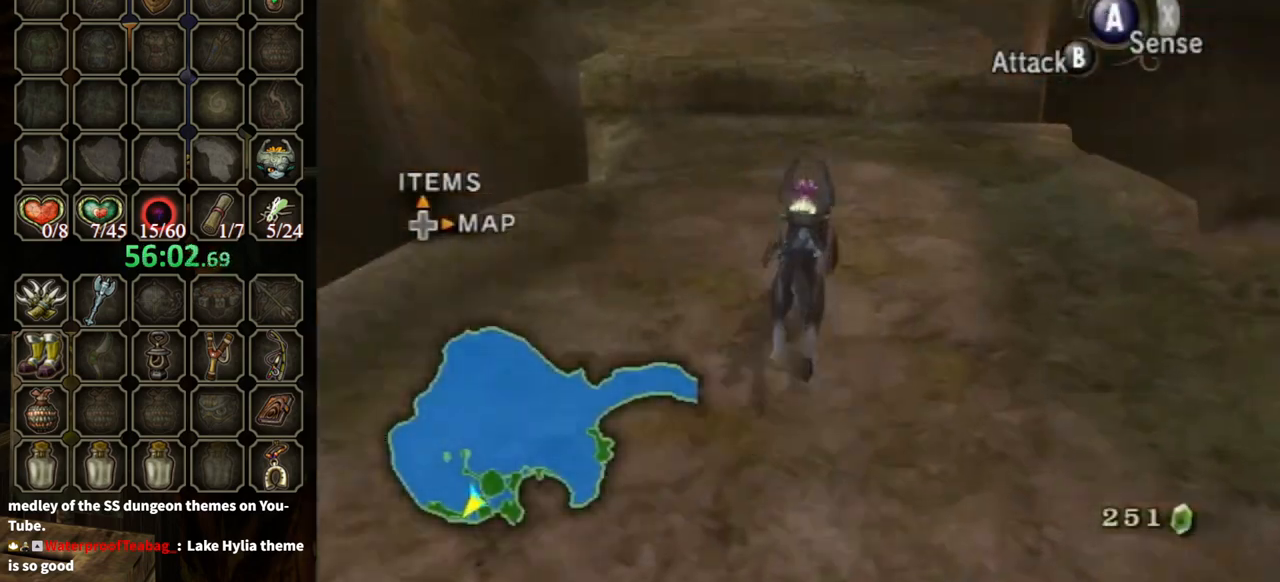
{"buttons": [], "left_stick": "up", "right_stick": "center", "events": []}